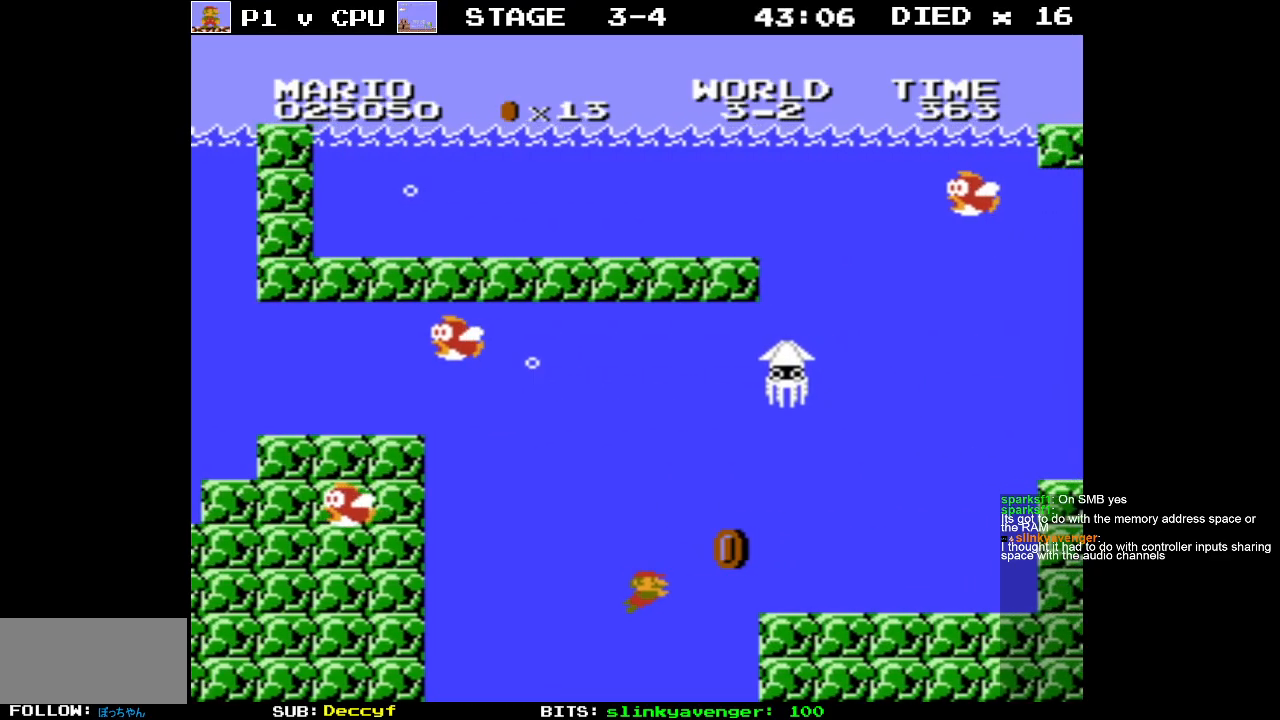
Gameplay with a controller (Nintendo layout); each line is a JSON object with the inputs held at the frame after it. "events" lists button and stick changes between this image and that frame as [ms after this image, input, new state], when the widget could be followed in between. Not read: L3 R3.
{"buttons": ["A", "DPAD_RIGHT"], "events": [[50, "A", "up"], [417, "A", "down"]]}
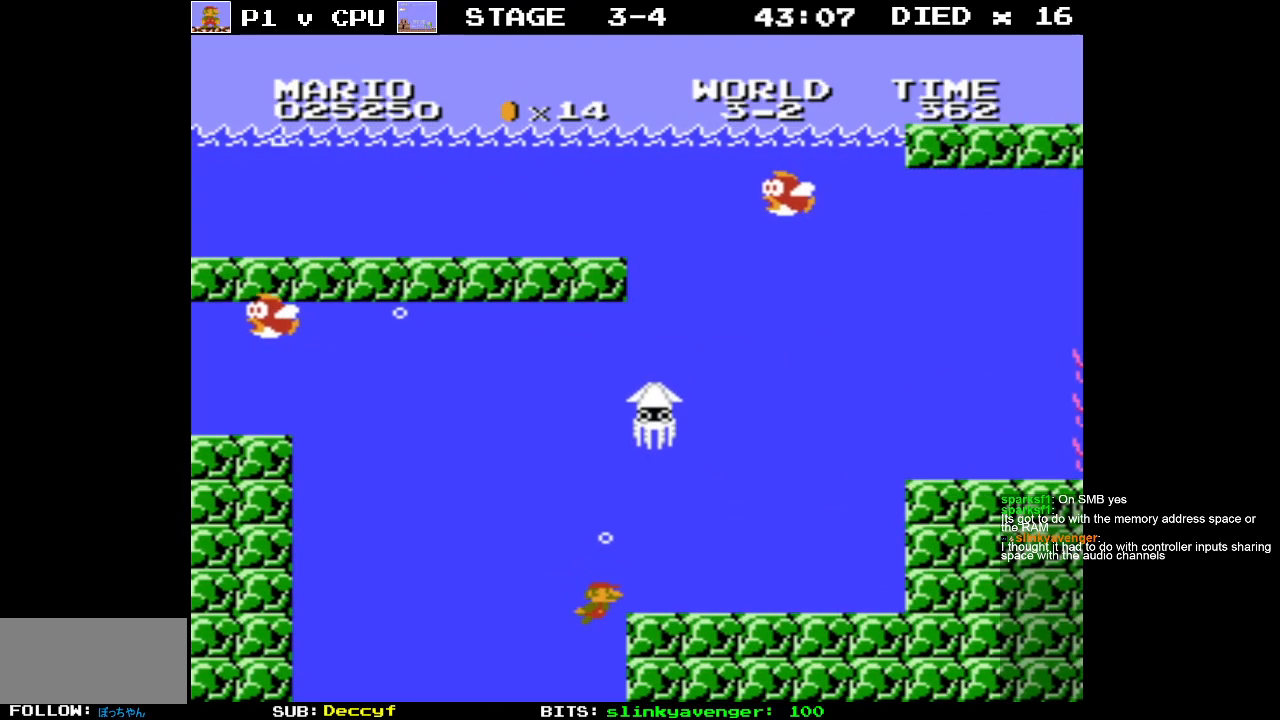
{"buttons": ["DPAD_RIGHT"], "events": [[17, "A", "up"], [117, "A", "down"], [217, "A", "up"]]}
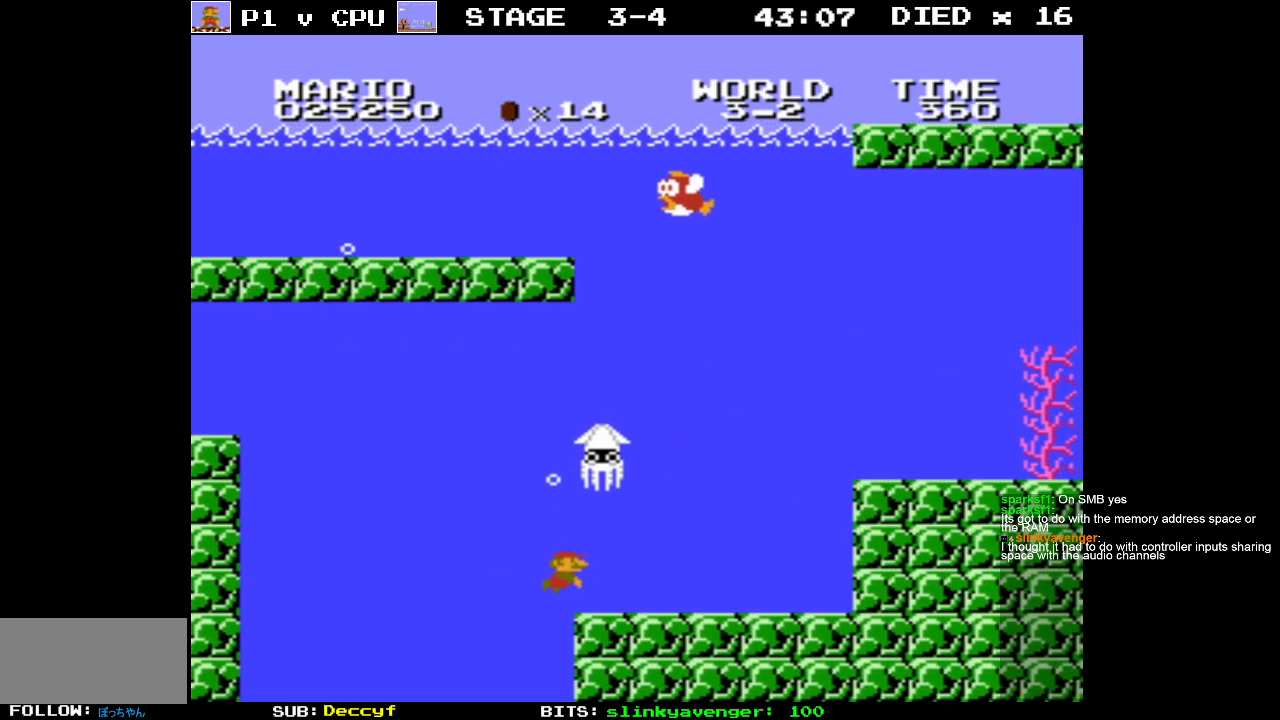
{"buttons": ["DPAD_RIGHT"], "events": [[200, "A", "down"], [250, "A", "up"]]}
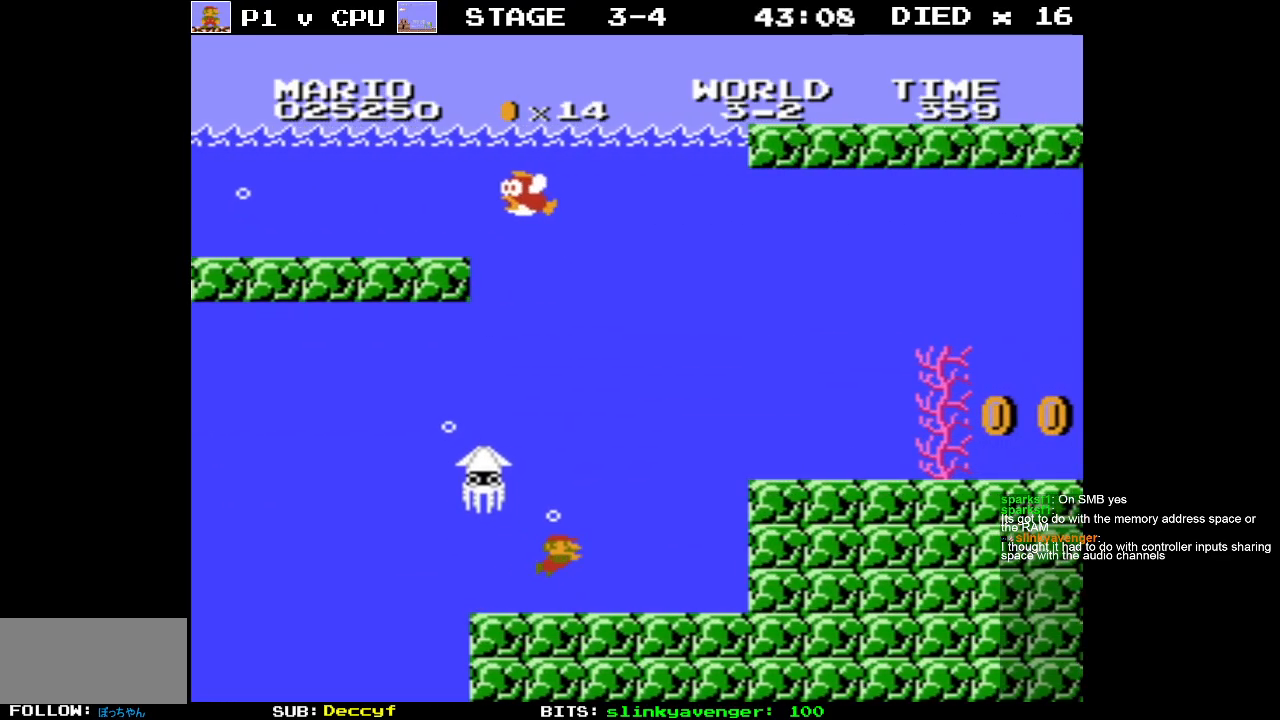
{"buttons": ["A", "DPAD_RIGHT"], "events": [[150, "A", "down"], [250, "A", "up"], [317, "A", "down"], [400, "A", "up"], [467, "A", "down"]]}
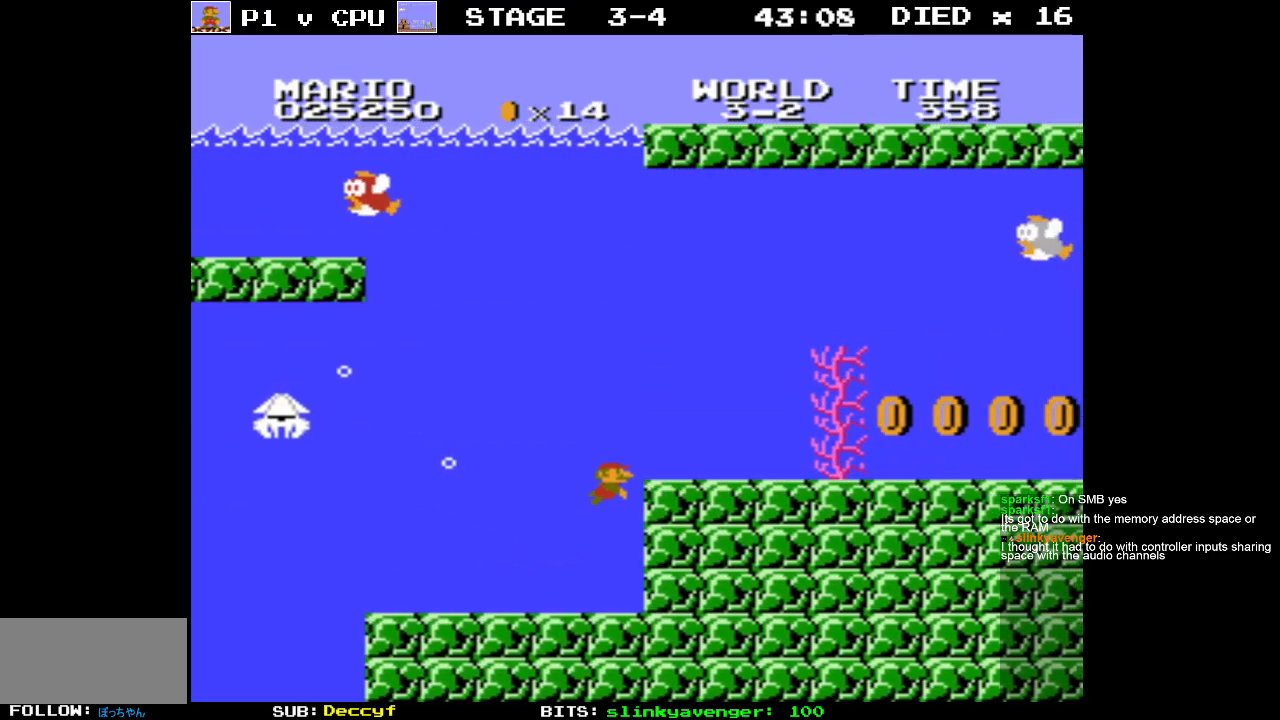
{"buttons": ["DPAD_RIGHT"], "events": [[67, "A", "up"], [133, "A", "down"], [233, "A", "up"], [300, "A", "down"], [383, "A", "up"]]}
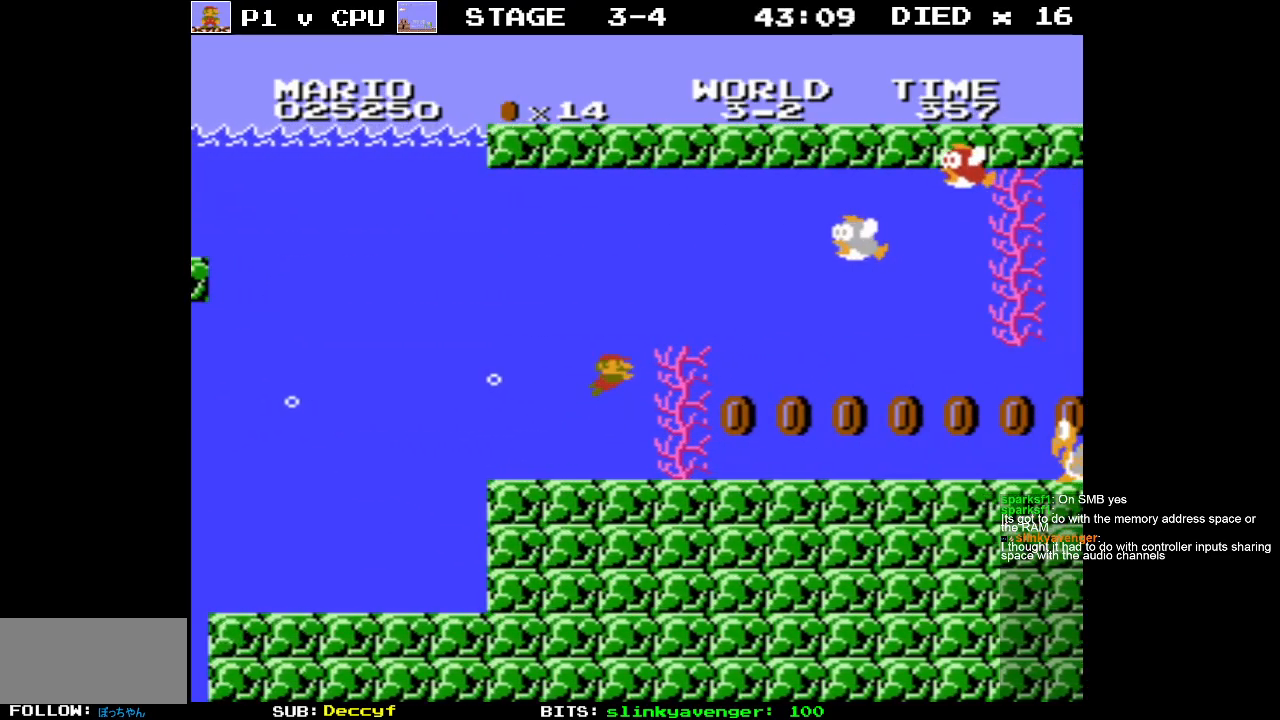
{"buttons": ["DPAD_RIGHT"], "events": []}
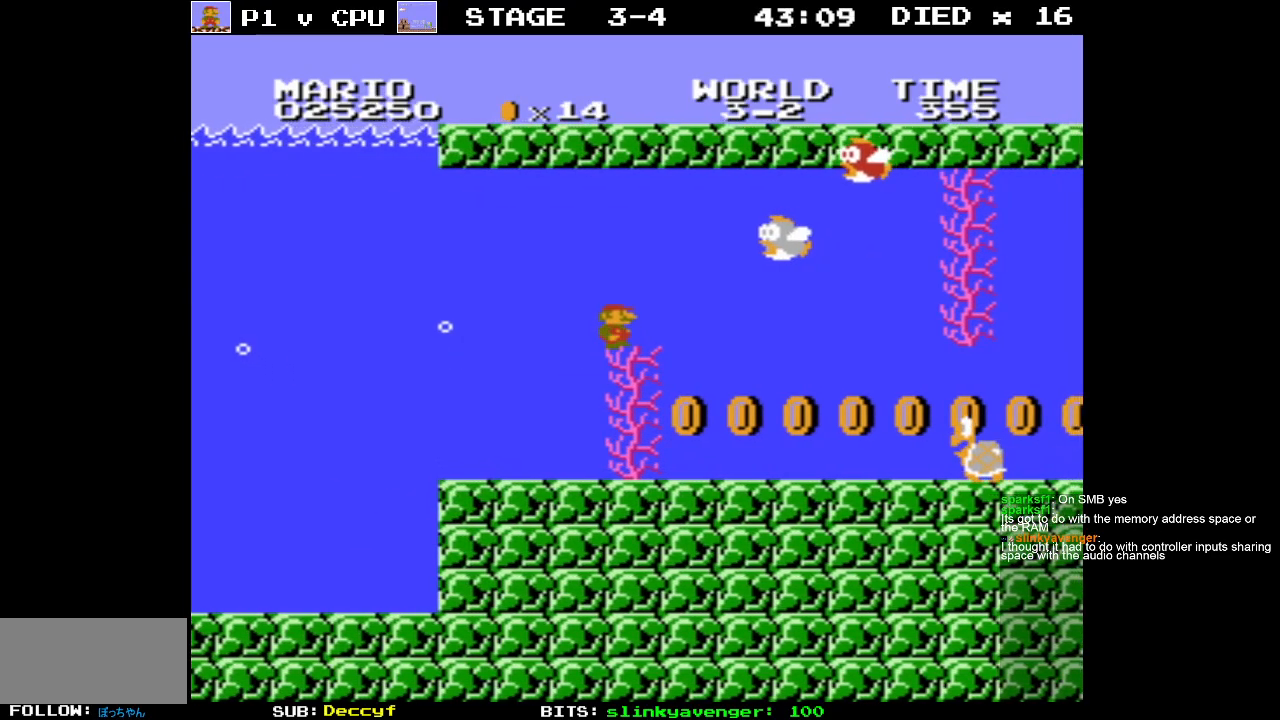
{"buttons": ["DPAD_LEFT"], "events": [[300, "DPAD_RIGHT", "up"], [333, "DPAD_LEFT", "down"]]}
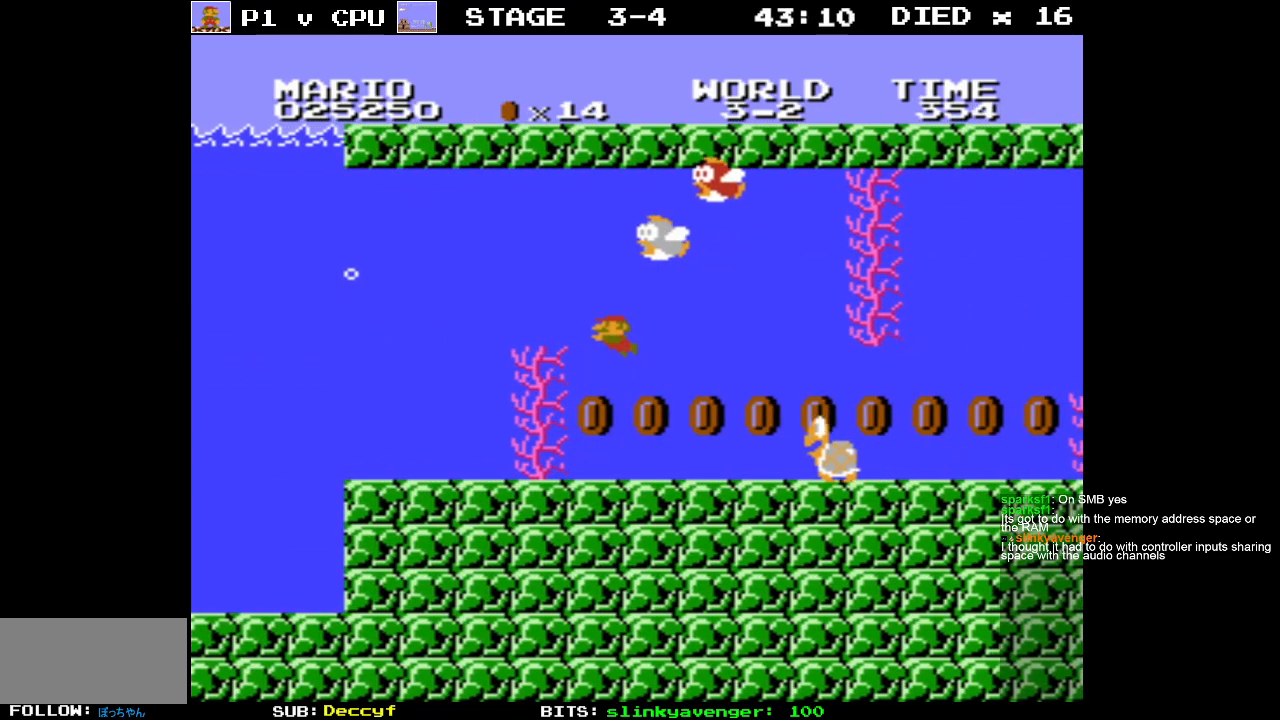
{"buttons": [], "events": [[150, "DPAD_LEFT", "up"], [233, "DPAD_RIGHT", "down"], [433, "DPAD_RIGHT", "up"]]}
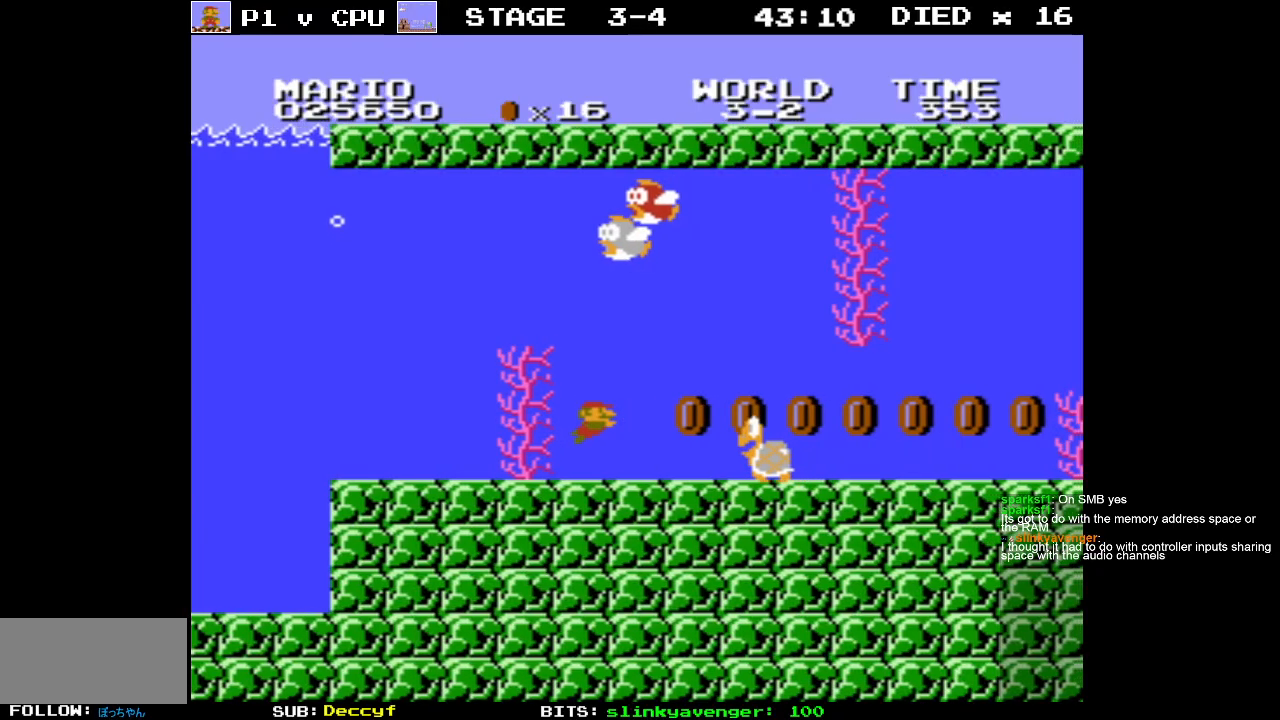
{"buttons": ["DPAD_RIGHT"], "events": [[83, "A", "down"], [83, "DPAD_RIGHT", "down"], [183, "A", "up"], [267, "A", "down"], [350, "A", "up"]]}
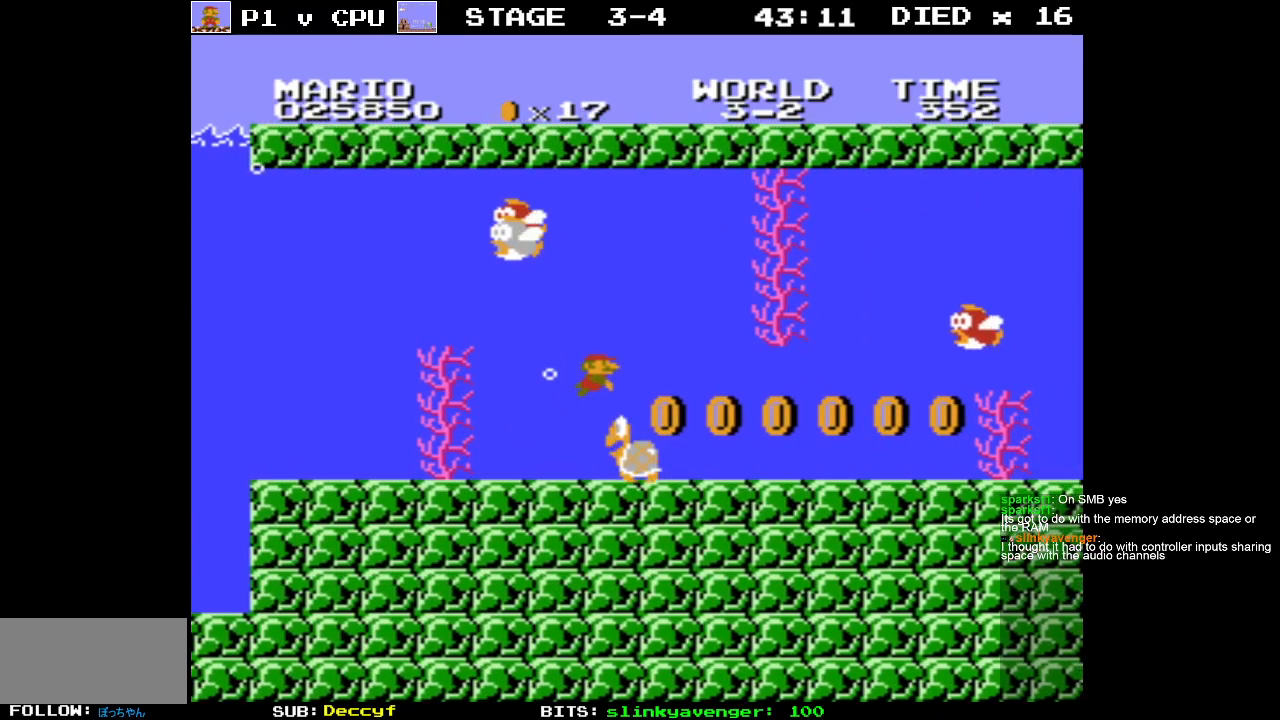
{"buttons": ["DPAD_RIGHT"], "events": []}
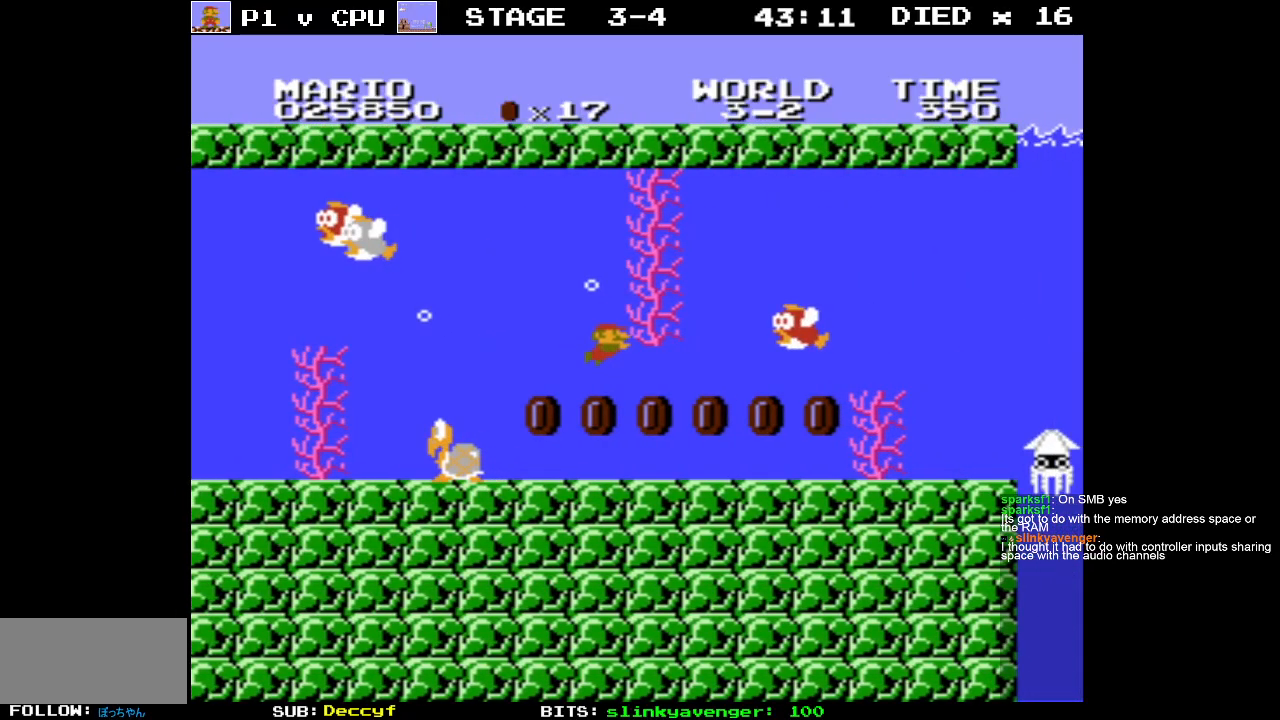
{"buttons": ["DPAD_RIGHT"], "events": [[117, "DPAD_RIGHT", "up"], [117, "DPAD_UP", "down"], [133, "DPAD_LEFT", "down"], [133, "DPAD_UP", "up"], [483, "DPAD_LEFT", "up"], [483, "DPAD_RIGHT", "down"]]}
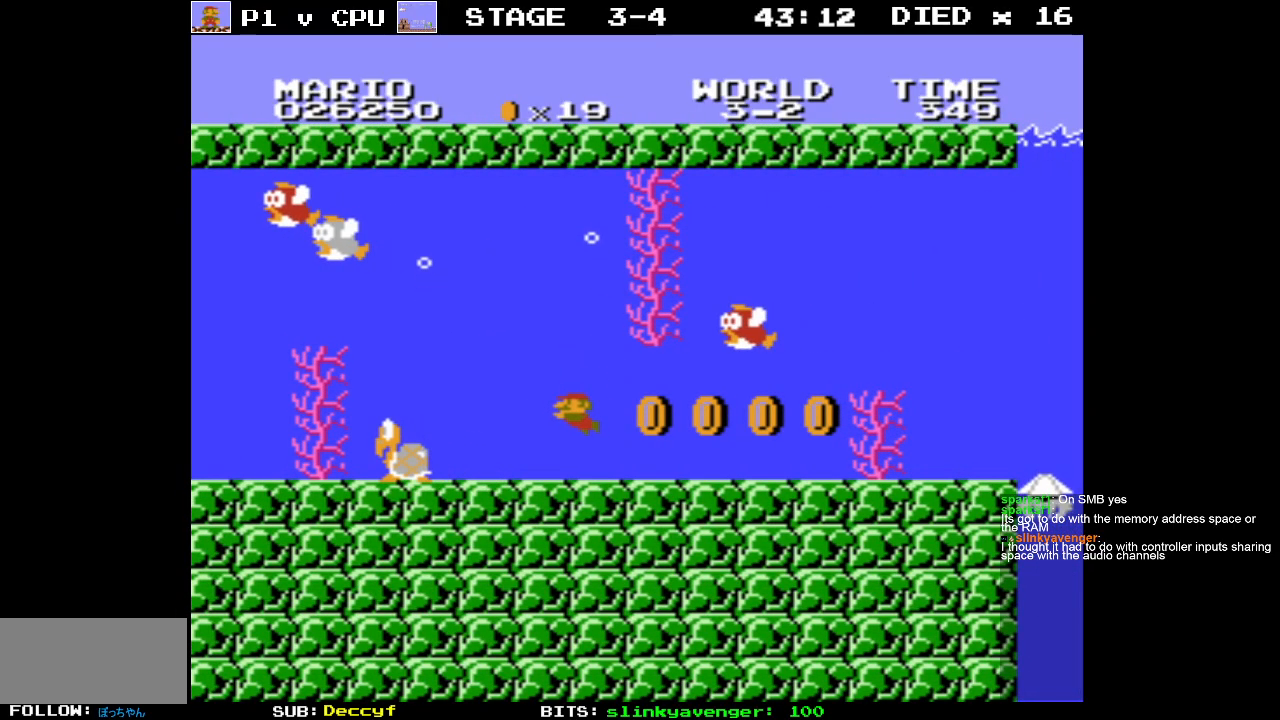
{"buttons": ["DPAD_RIGHT"], "events": []}
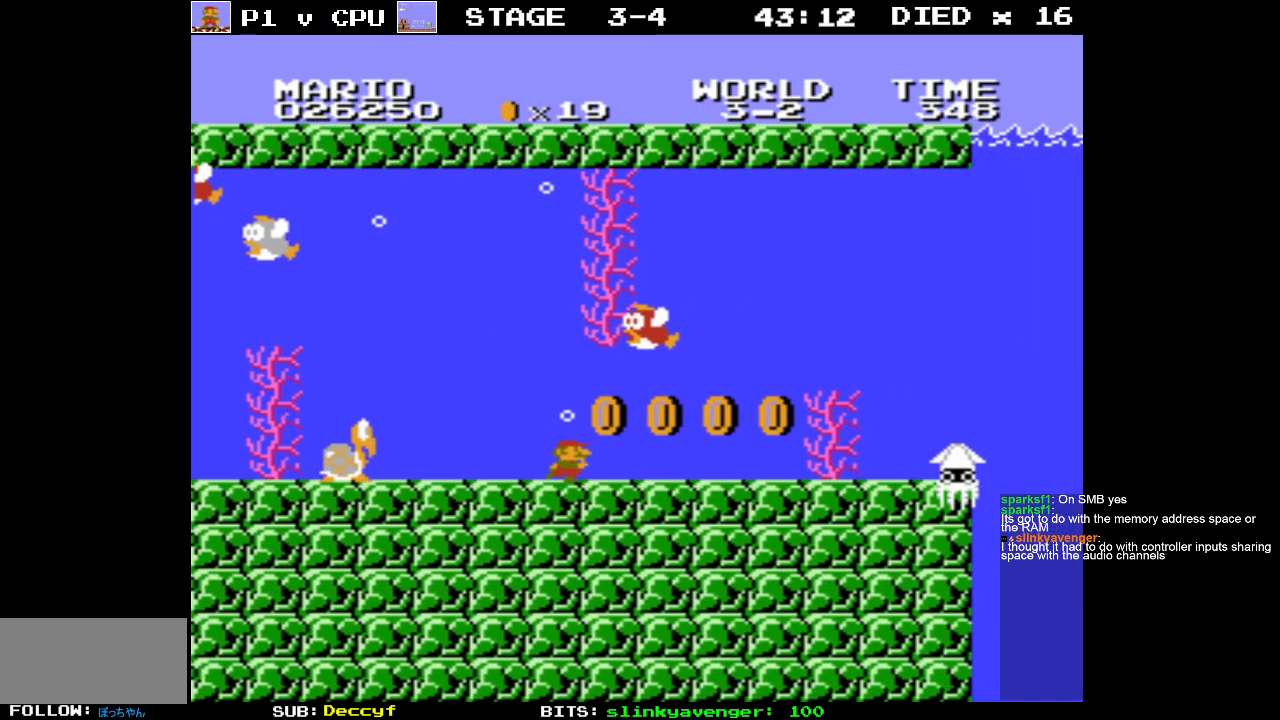
{"buttons": ["DPAD_RIGHT"], "events": [[233, "A", "down"], [283, "A", "up"]]}
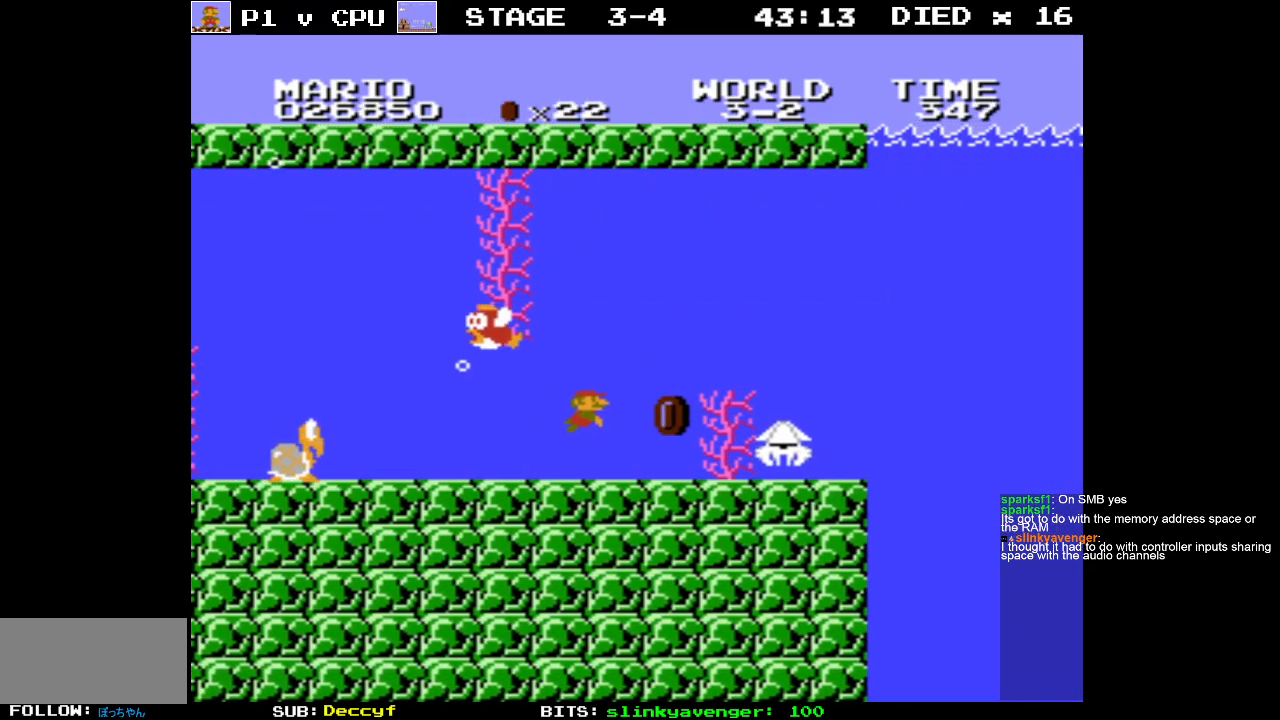
{"buttons": ["A", "DPAD_UP", "DPAD_LEFT"], "events": [[100, "DPAD_LEFT", "down"], [100, "DPAD_RIGHT", "up"], [150, "A", "down"], [200, "DPAD_UP", "down"], [233, "A", "up"], [317, "A", "down"], [383, "A", "up"], [450, "A", "down"]]}
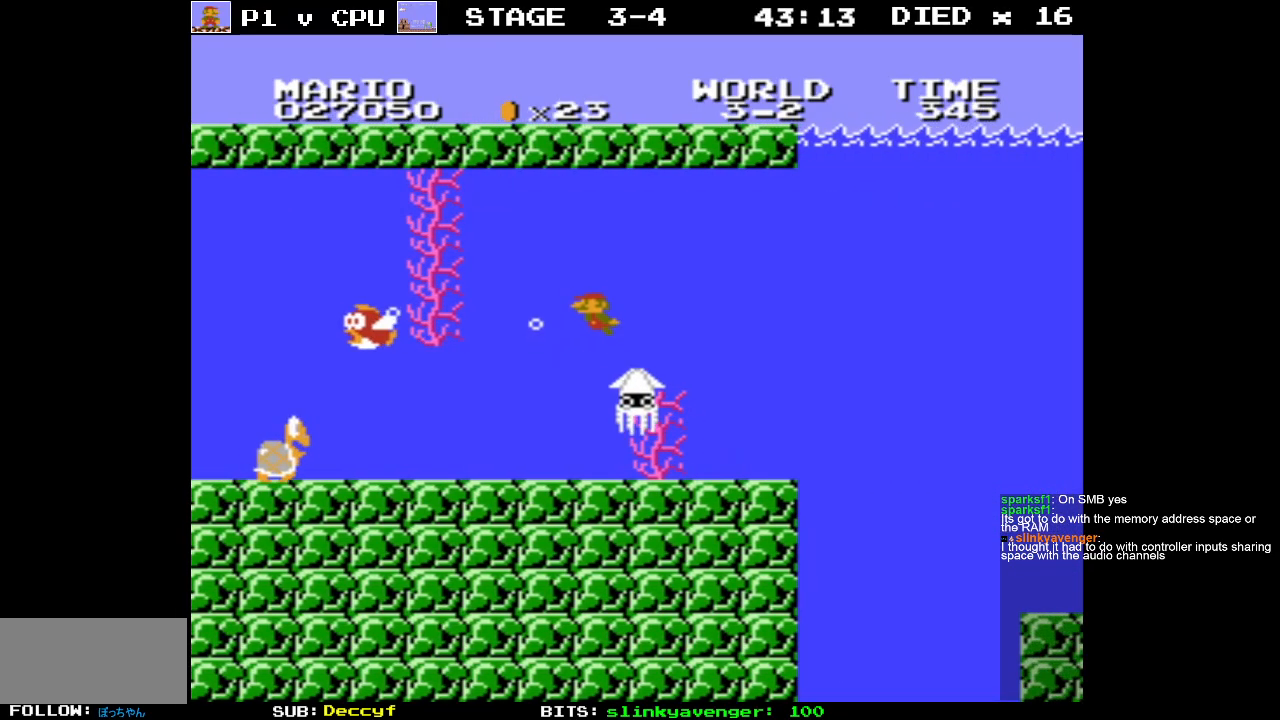
{"buttons": ["DPAD_RIGHT"], "events": [[33, "A", "up"], [67, "DPAD_LEFT", "up"], [83, "DPAD_RIGHT", "down"], [100, "DPAD_UP", "up"], [117, "A", "down"], [183, "A", "up"]]}
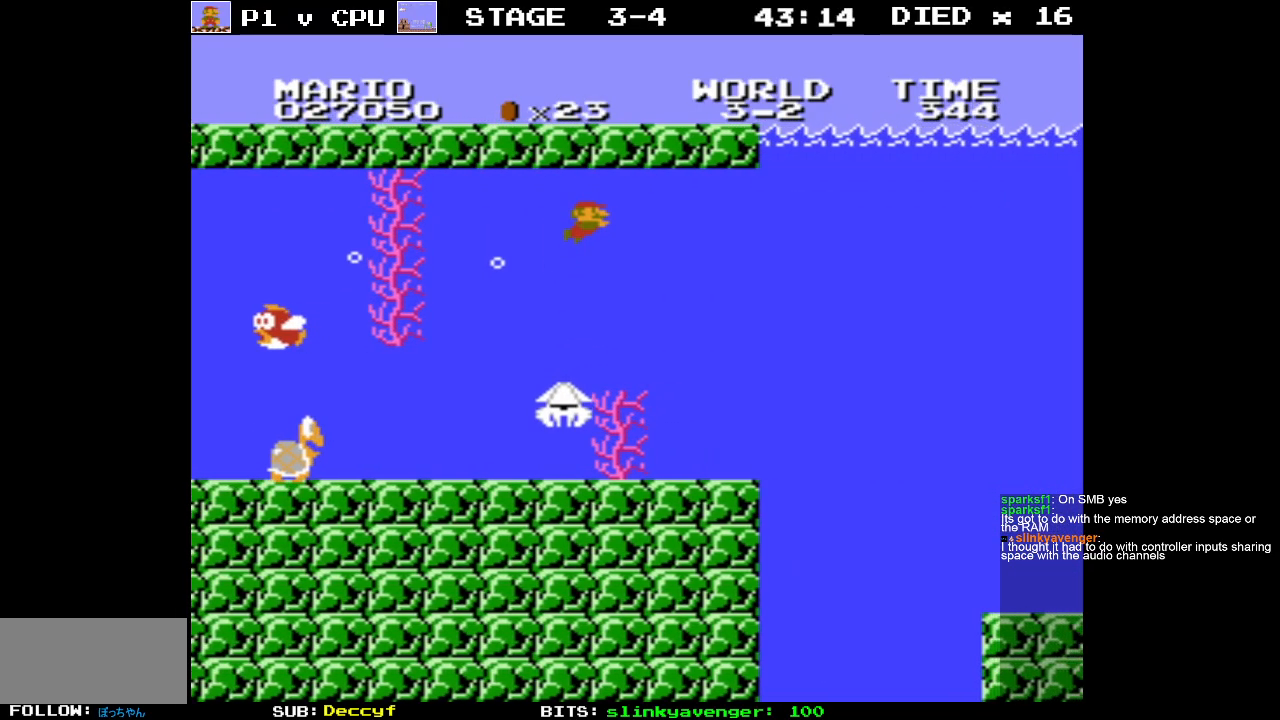
{"buttons": ["DPAD_RIGHT"], "events": []}
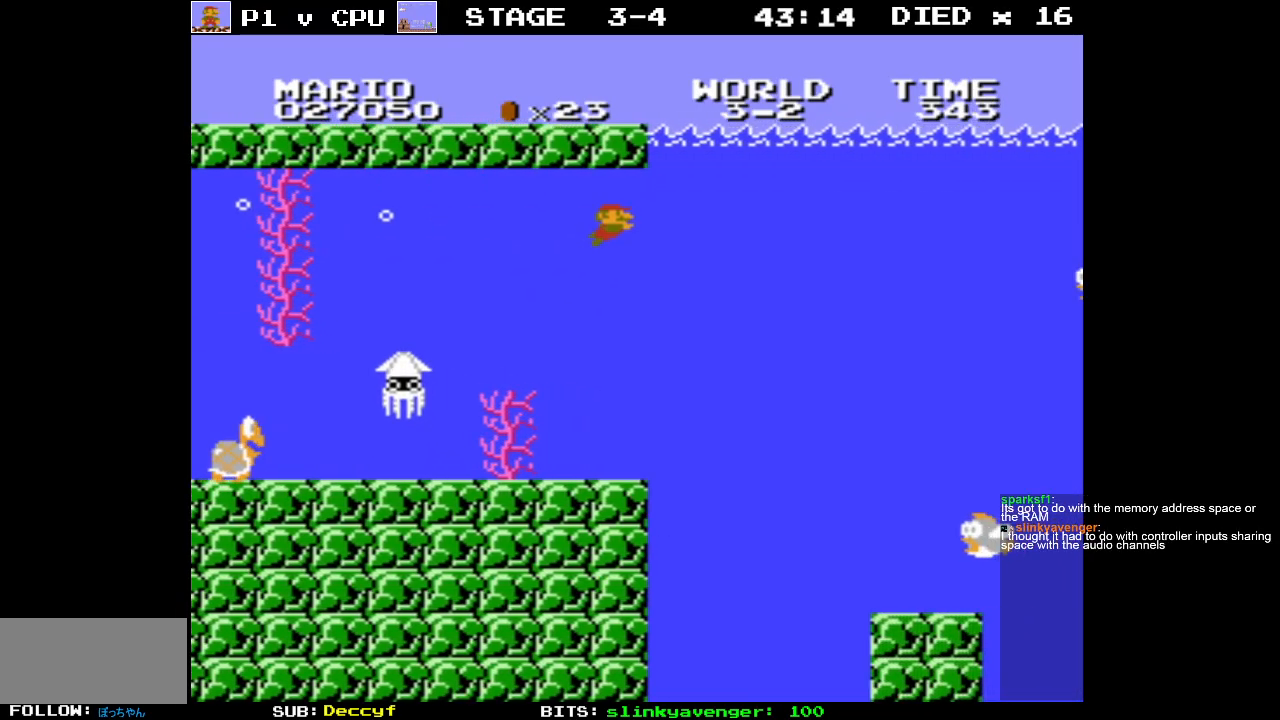
{"buttons": ["DPAD_RIGHT"], "events": [[383, "A", "down"], [450, "A", "up"]]}
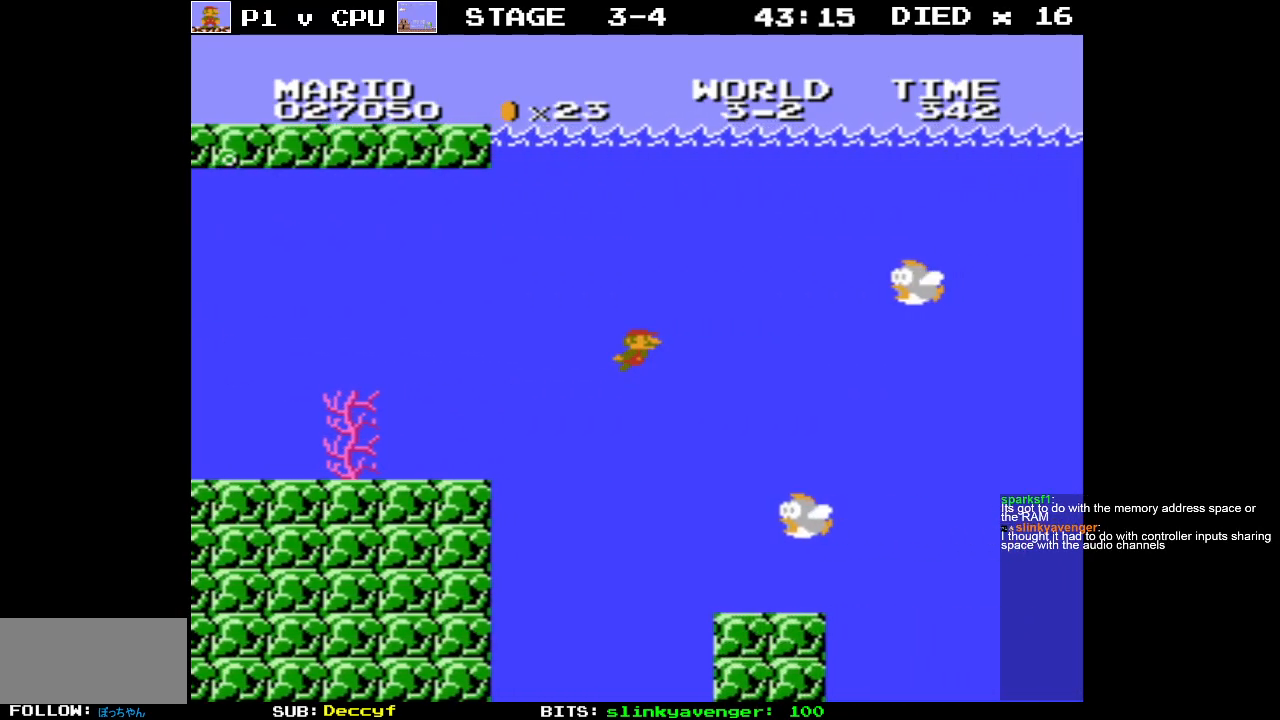
{"buttons": ["A", "DPAD_RIGHT"], "events": [[50, "A", "down"], [133, "A", "up"], [200, "A", "down"], [283, "A", "up"], [350, "A", "down"], [433, "A", "up"], [483, "A", "down"]]}
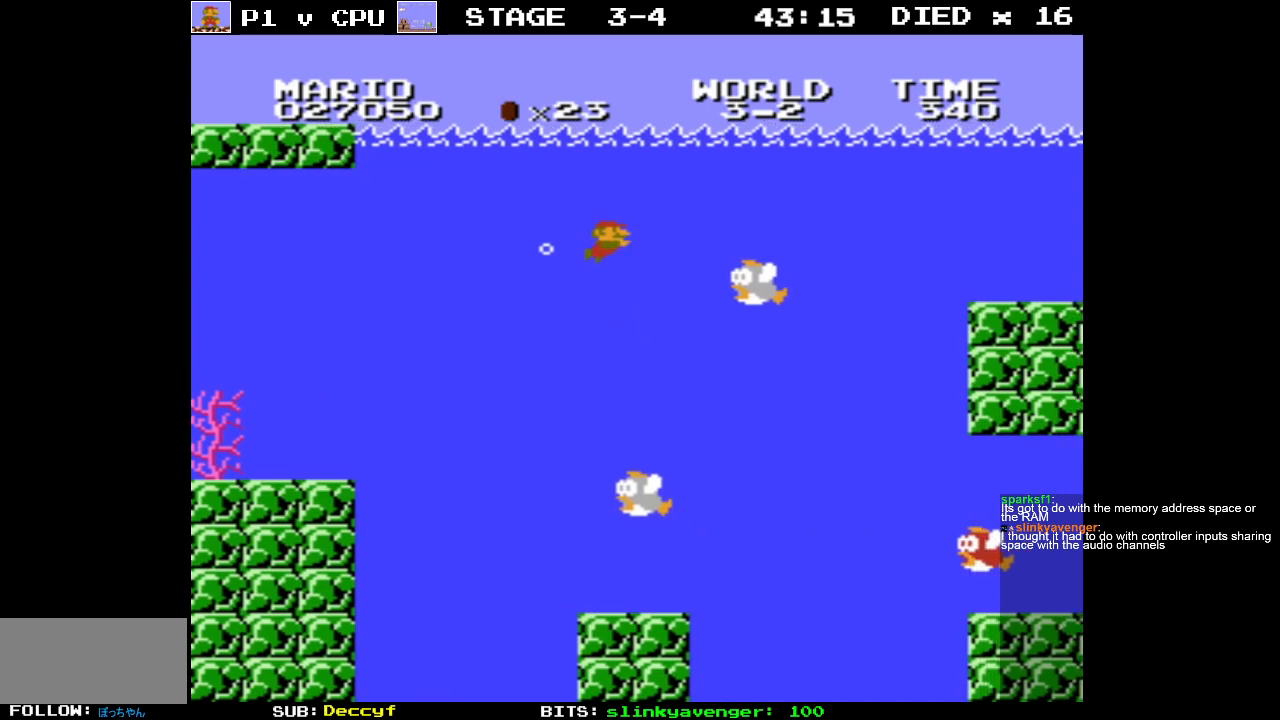
{"buttons": ["DPAD_RIGHT"], "events": [[67, "A", "up"], [133, "A", "down"], [217, "A", "up"]]}
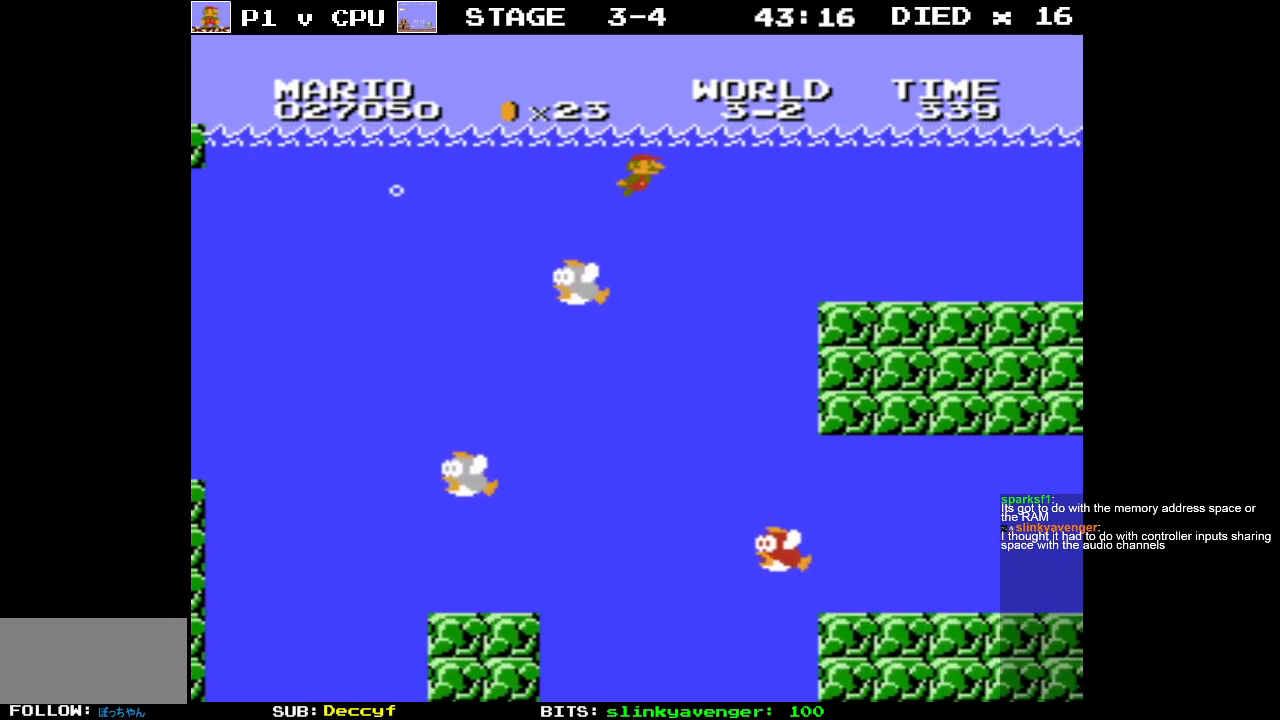
{"buttons": ["DPAD_RIGHT"], "events": [[250, "A", "down"], [333, "A", "up"]]}
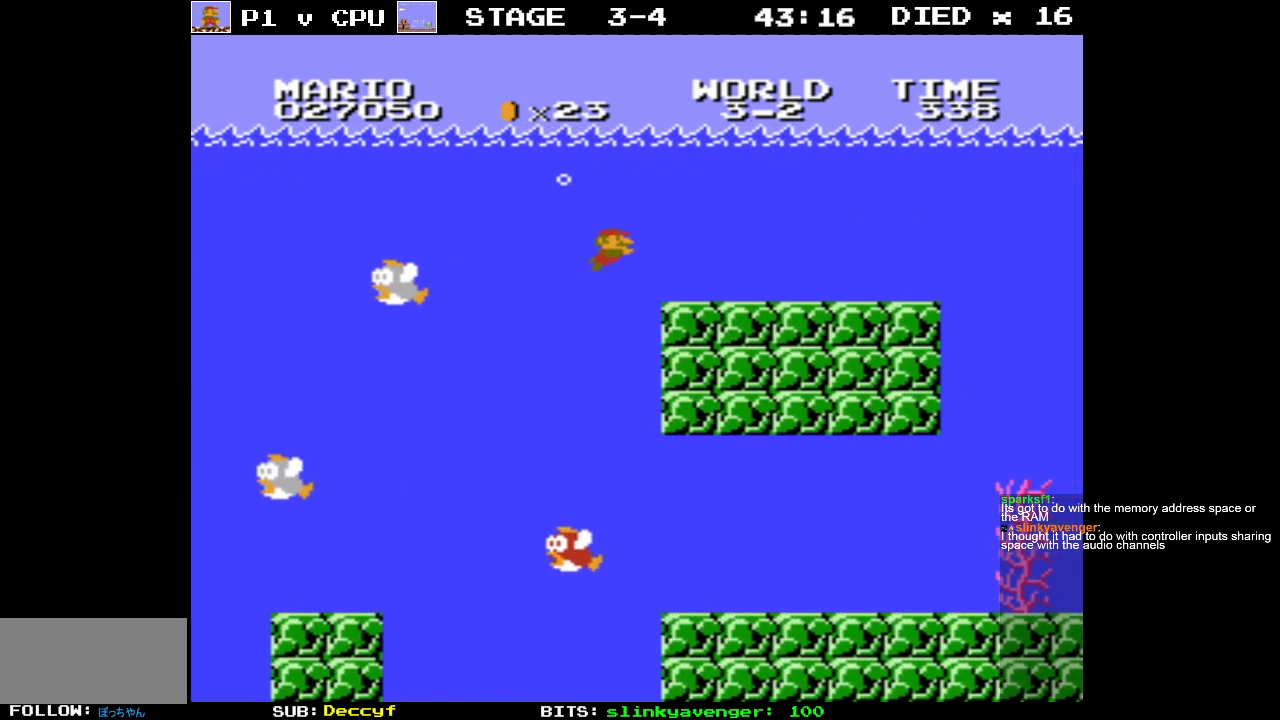
{"buttons": ["DPAD_RIGHT"], "events": [[200, "A", "down"], [300, "A", "up"]]}
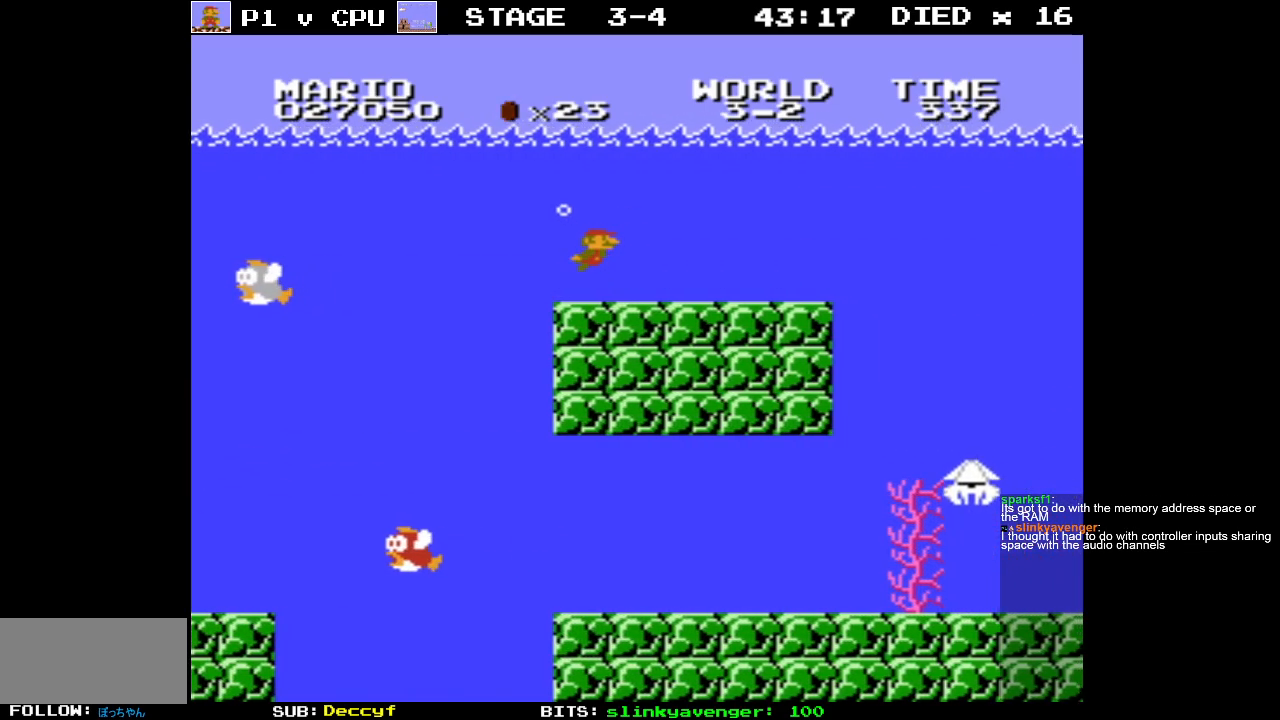
{"buttons": ["DPAD_RIGHT"], "events": [[133, "A", "down"], [233, "A", "up"]]}
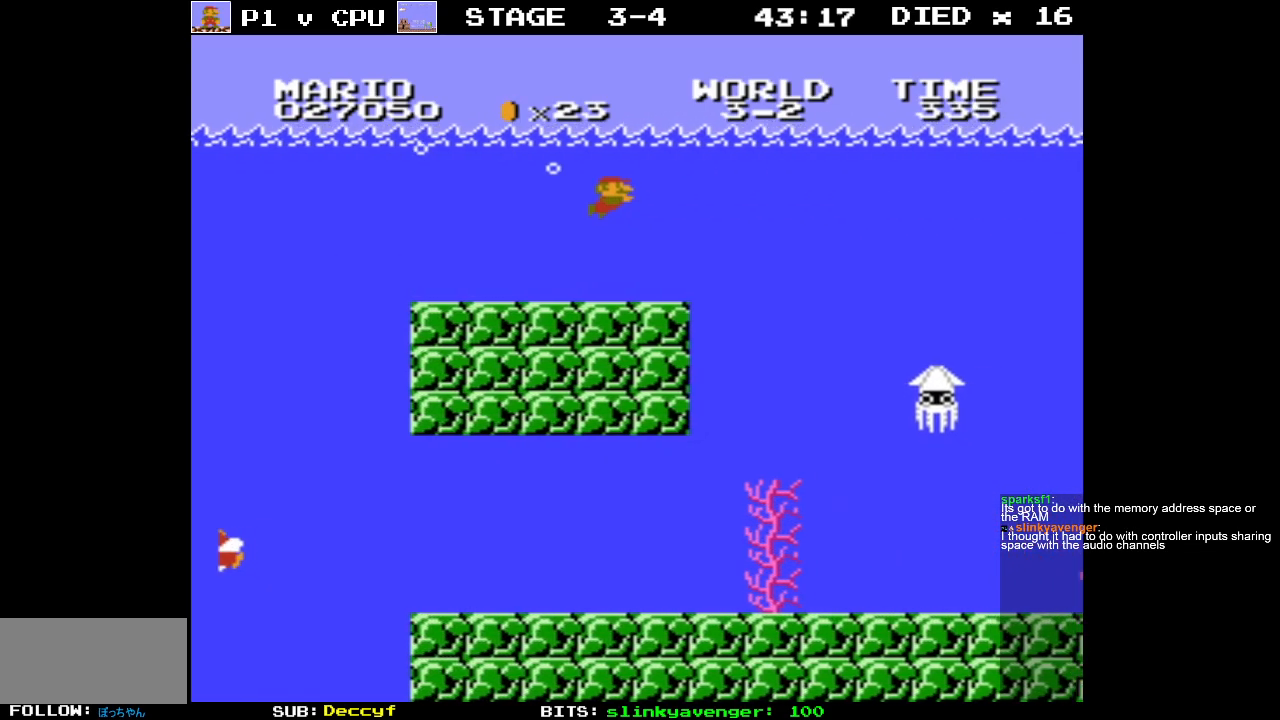
{"buttons": ["DPAD_RIGHT"], "events": []}
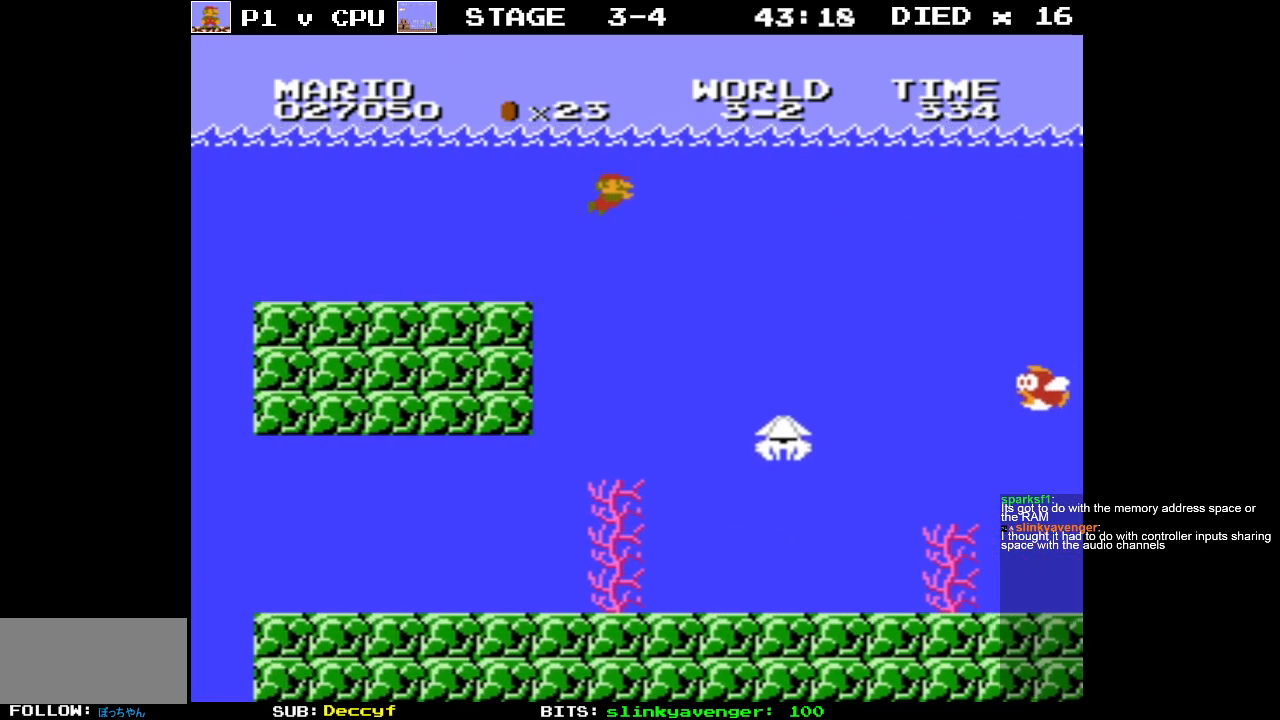
{"buttons": ["DPAD_RIGHT"], "events": [[267, "A", "down"], [367, "A", "up"]]}
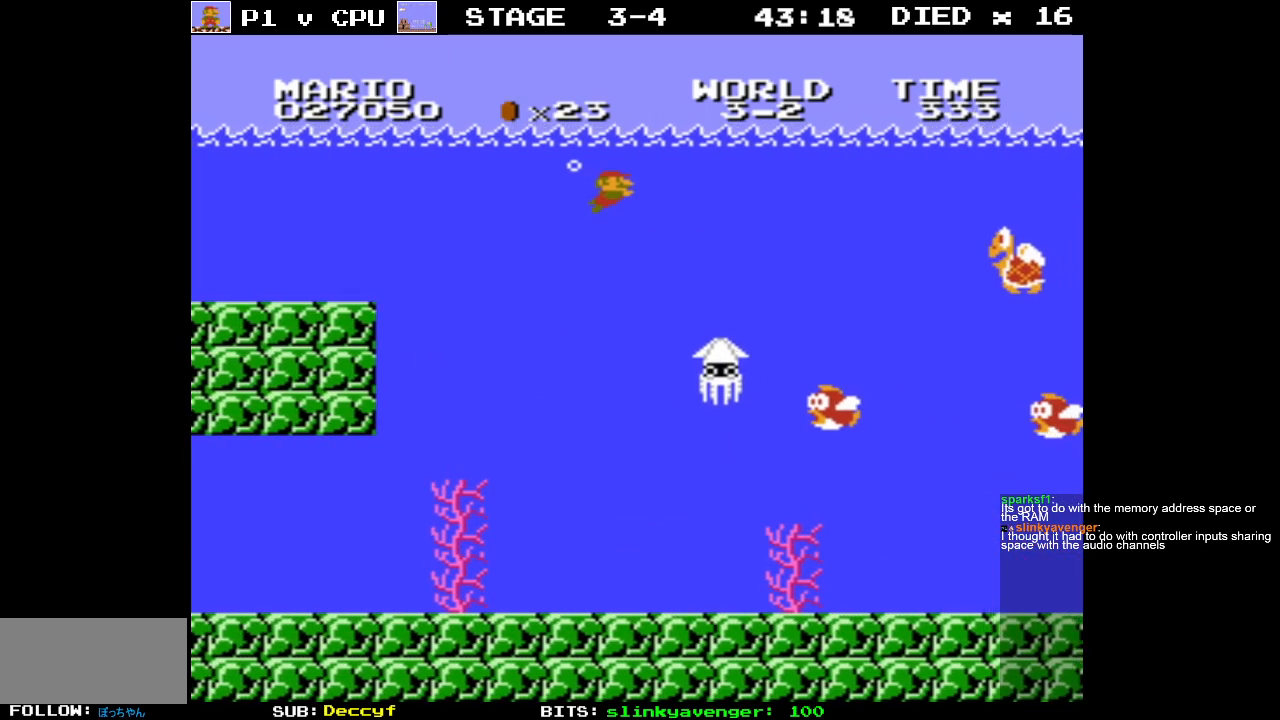
{"buttons": ["DPAD_RIGHT"], "events": []}
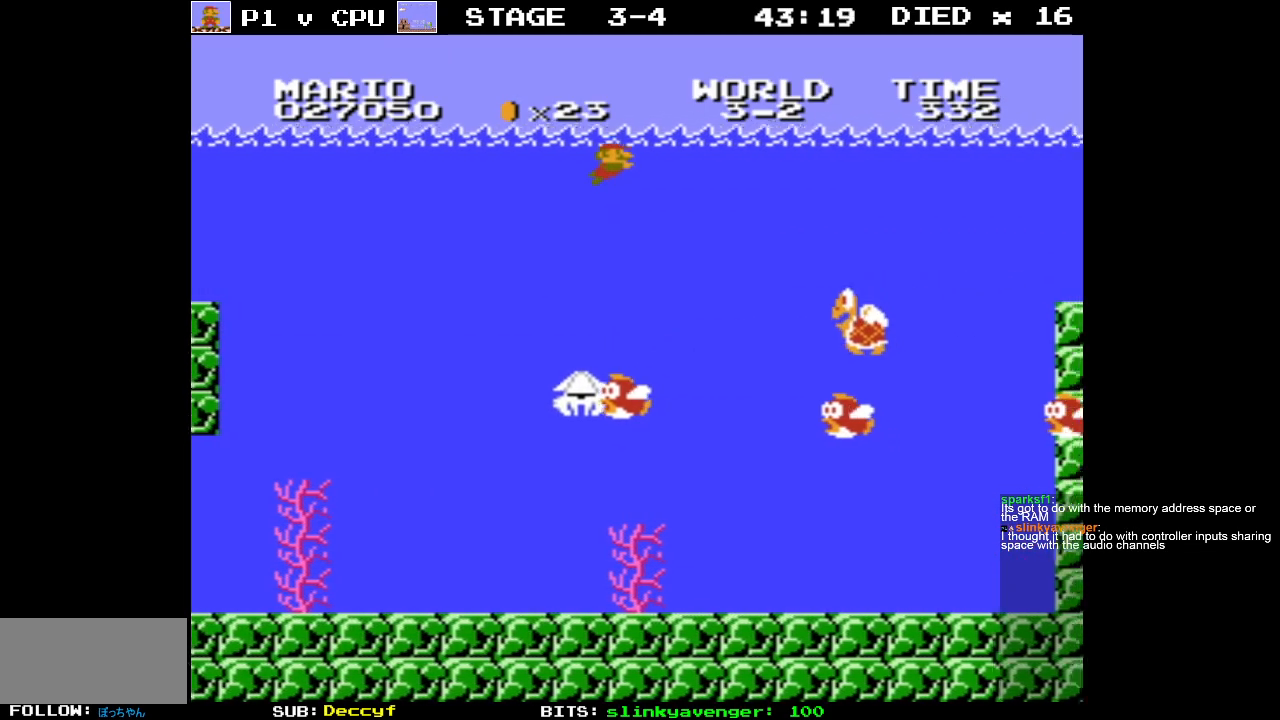
{"buttons": ["DPAD_RIGHT"], "events": [[400, "A", "down"], [500, "A", "up"]]}
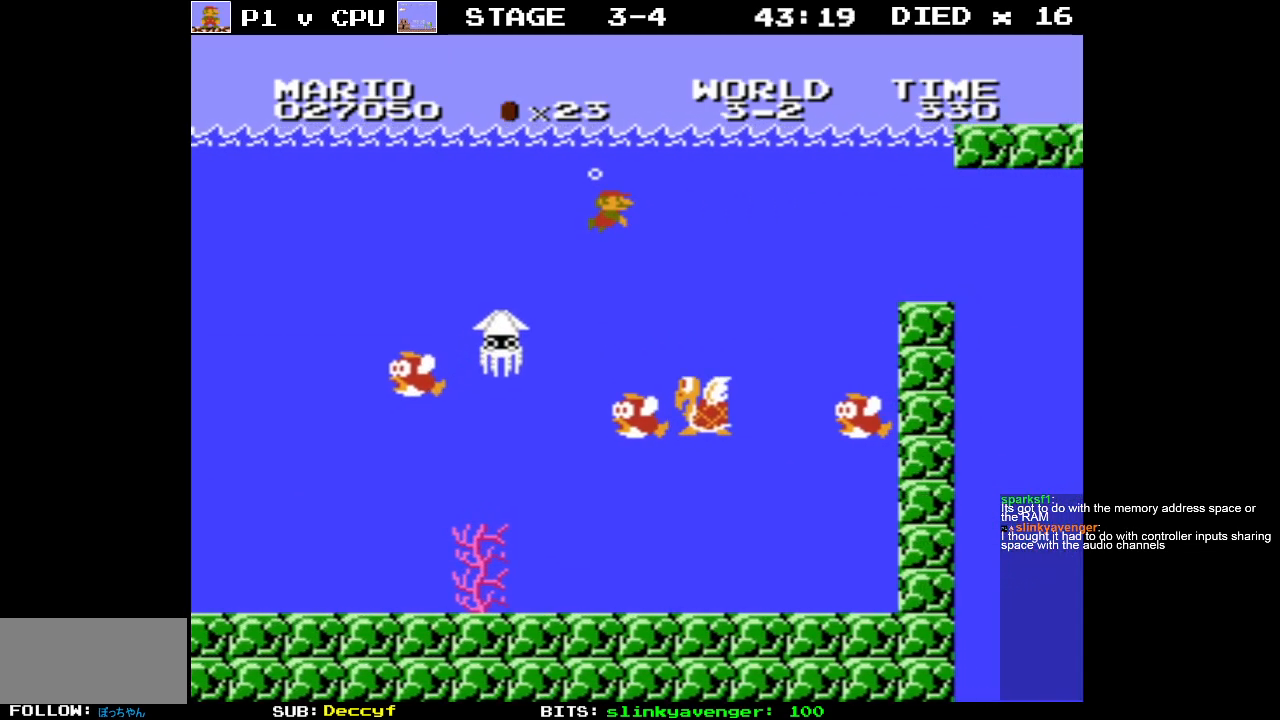
{"buttons": ["DPAD_RIGHT"], "events": []}
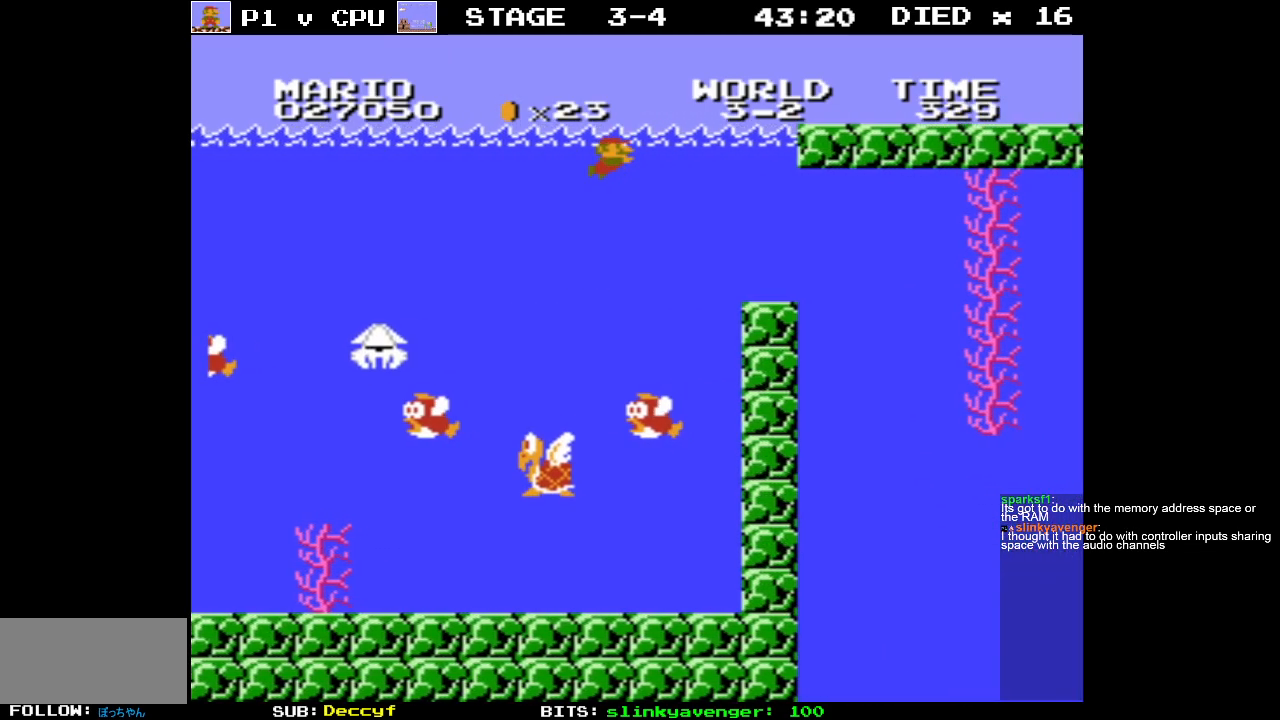
{"buttons": ["DPAD_RIGHT"], "events": []}
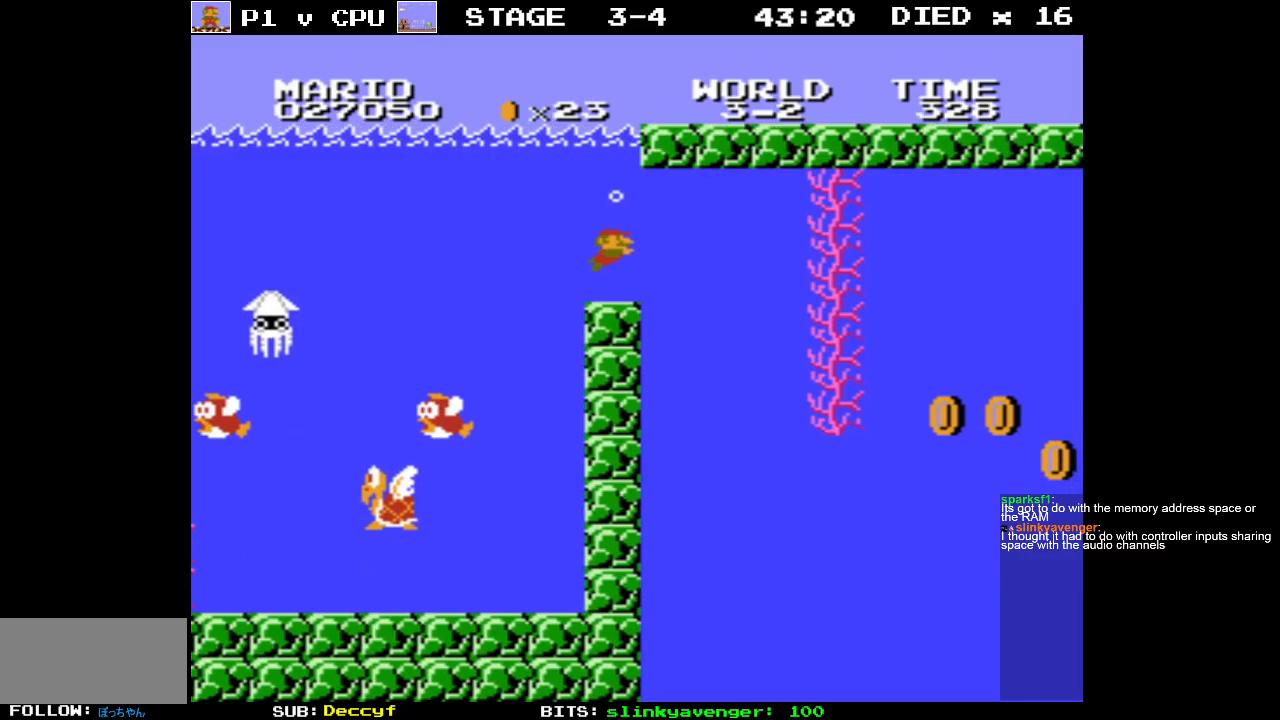
{"buttons": ["DPAD_RIGHT"], "events": []}
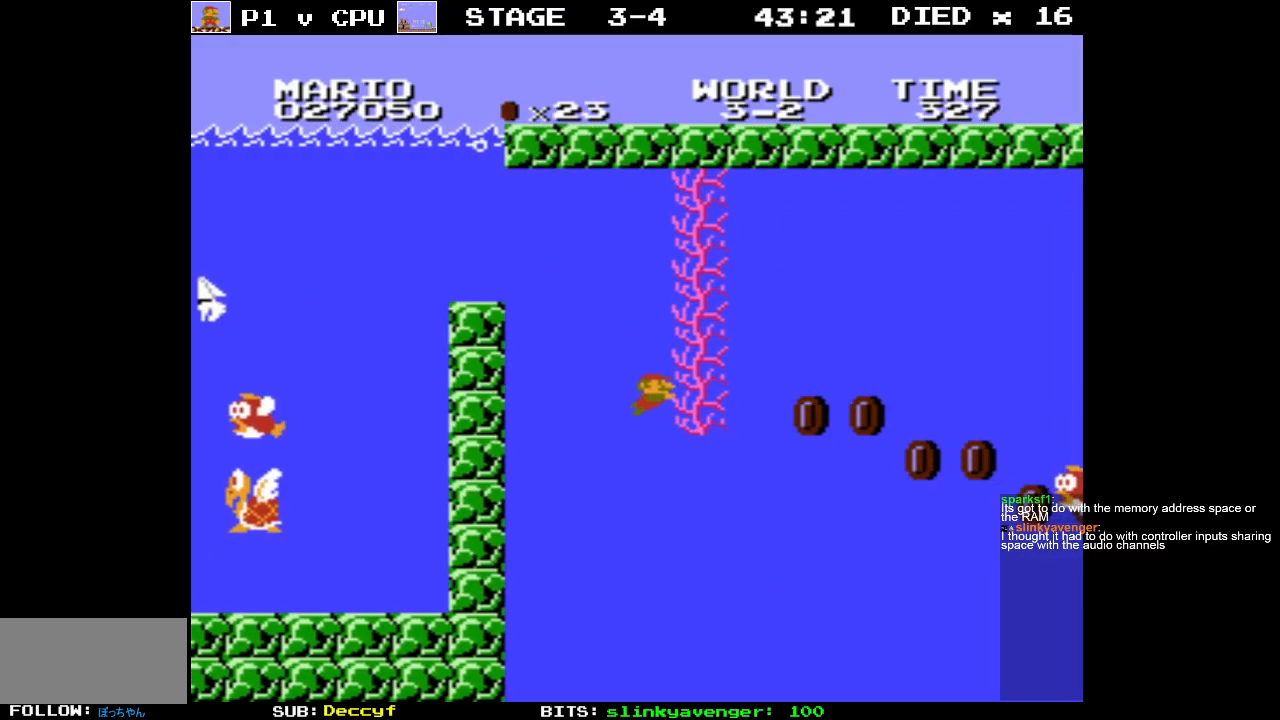
{"buttons": ["A", "DPAD_RIGHT"], "events": [[250, "A", "down"], [383, "A", "up"], [483, "A", "down"]]}